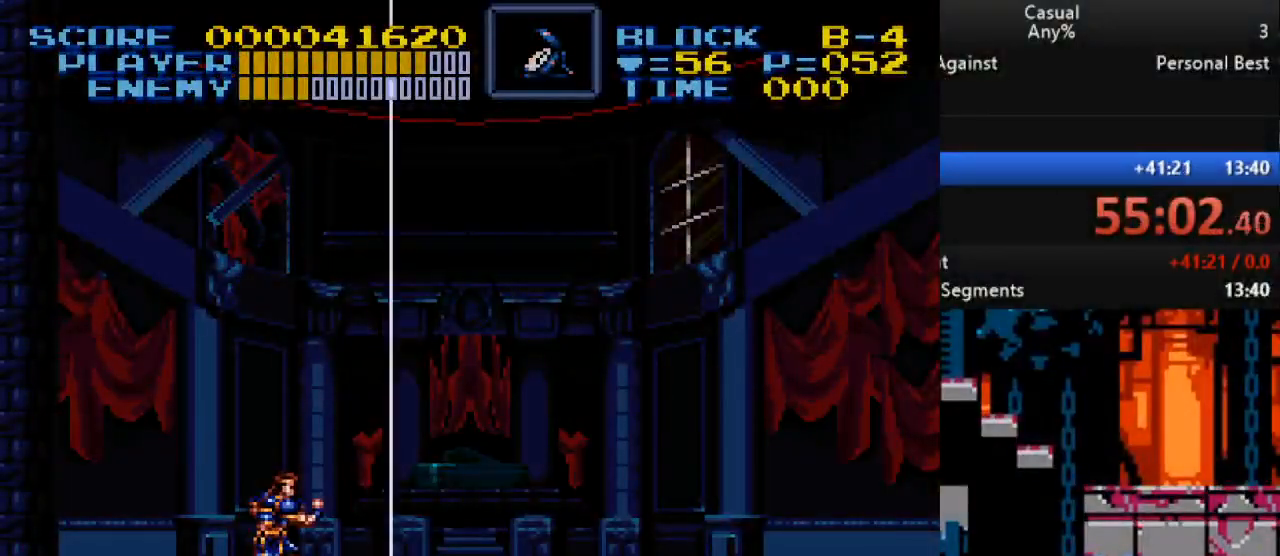
Gameplay with a controller (Nintendo layout); each line is a JSON object with the inputs held at the frame after it. "events" lists button and stick changes between this image and that frame as [ms after this image, input, new state], when the widget could be followed in between. Not read: L1 L3 R1 R3.
{"buttons": ["DPAD_LEFT"], "events": [[333, "DPAD_LEFT", "down"]]}
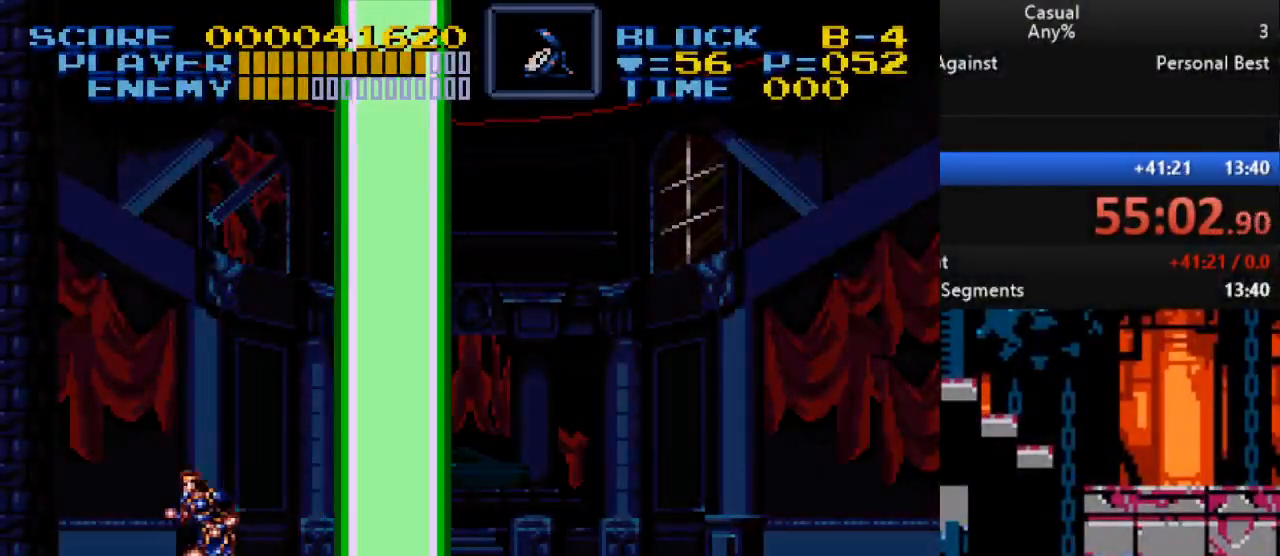
{"buttons": ["Y", "DPAD_UP", "DPAD_RIGHT"], "events": [[50, "DPAD_LEFT", "up"], [283, "DPAD_RIGHT", "down"], [300, "DPAD_UP", "down"], [383, "Y", "down"]]}
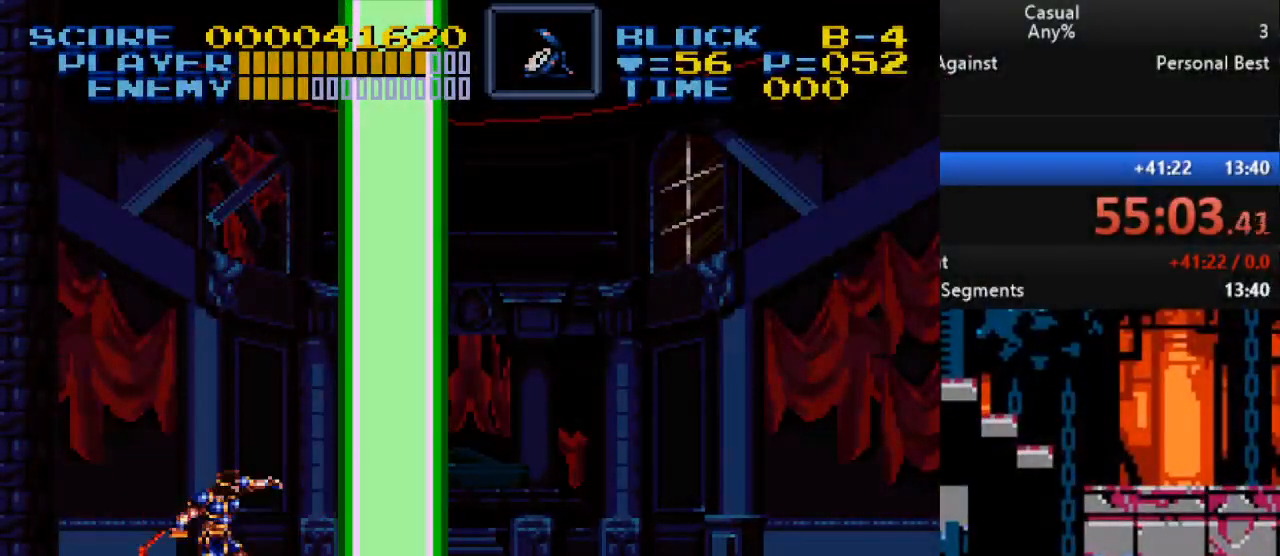
{"buttons": ["Y", "DPAD_UP", "DPAD_RIGHT"], "events": [[217, "Y", "up"], [333, "Y", "down"]]}
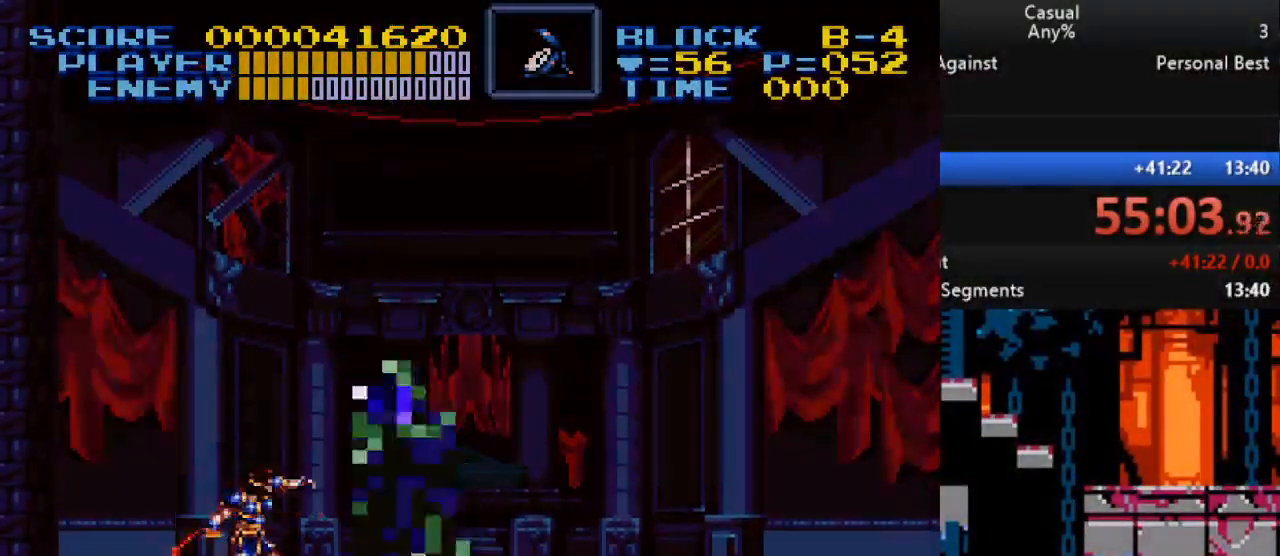
{"buttons": ["Y", "DPAD_UP", "DPAD_RIGHT"], "events": [[150, "Y", "up"], [267, "Y", "down"]]}
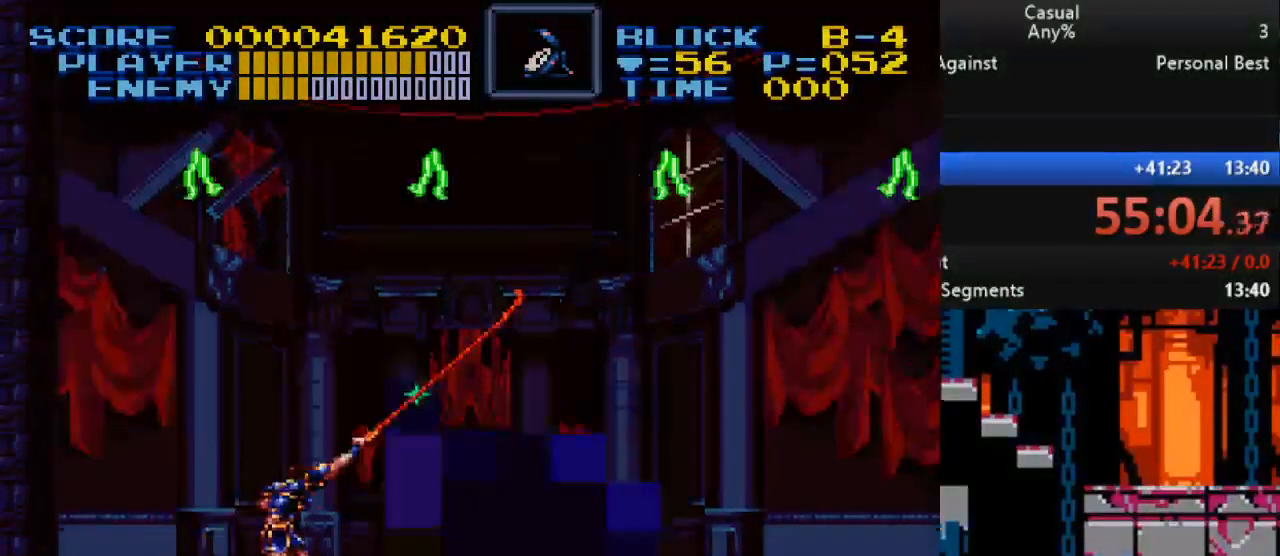
{"buttons": [], "events": [[150, "DPAD_LEFT", "down"], [150, "DPAD_RIGHT", "up"], [150, "Y", "up"], [200, "DPAD_LEFT", "up"], [217, "DPAD_UP", "up"]]}
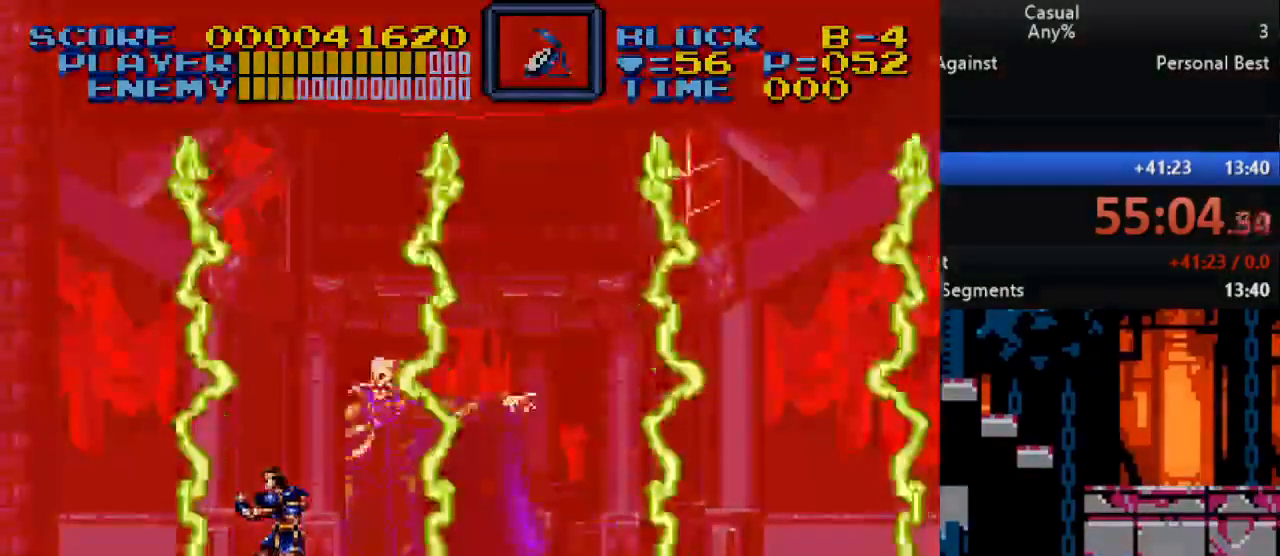
{"buttons": [], "events": []}
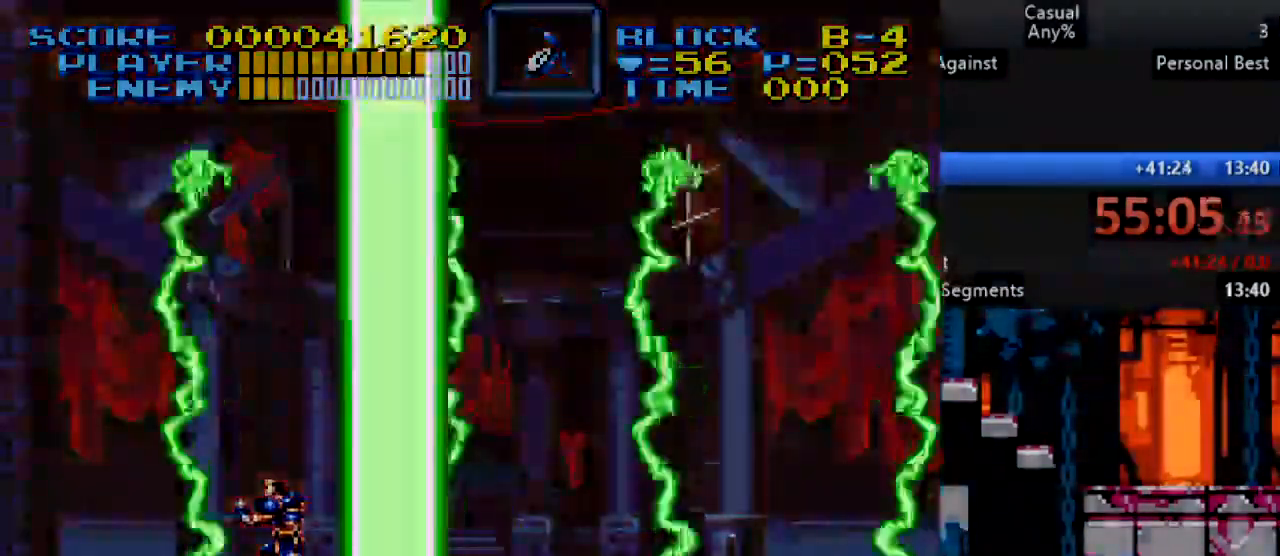
{"buttons": [], "events": []}
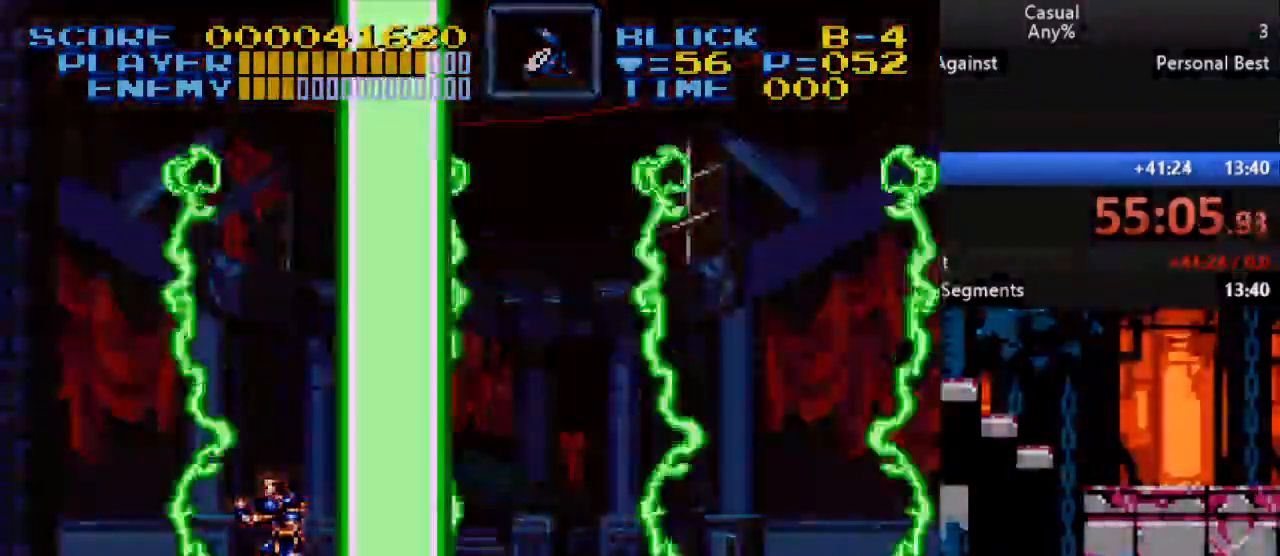
{"buttons": [], "events": []}
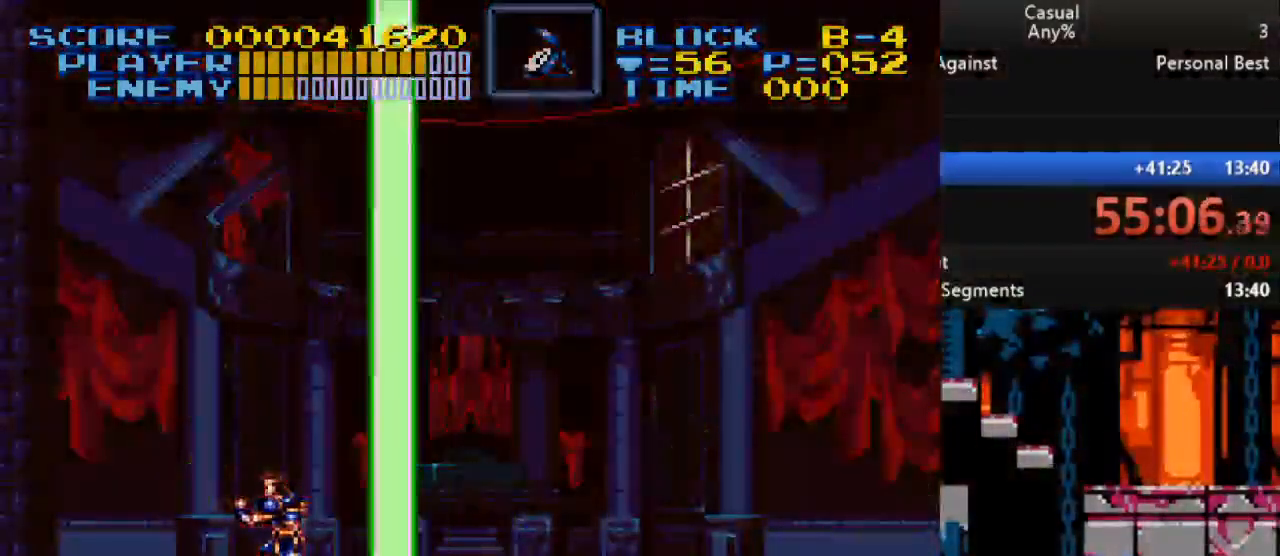
{"buttons": [], "events": []}
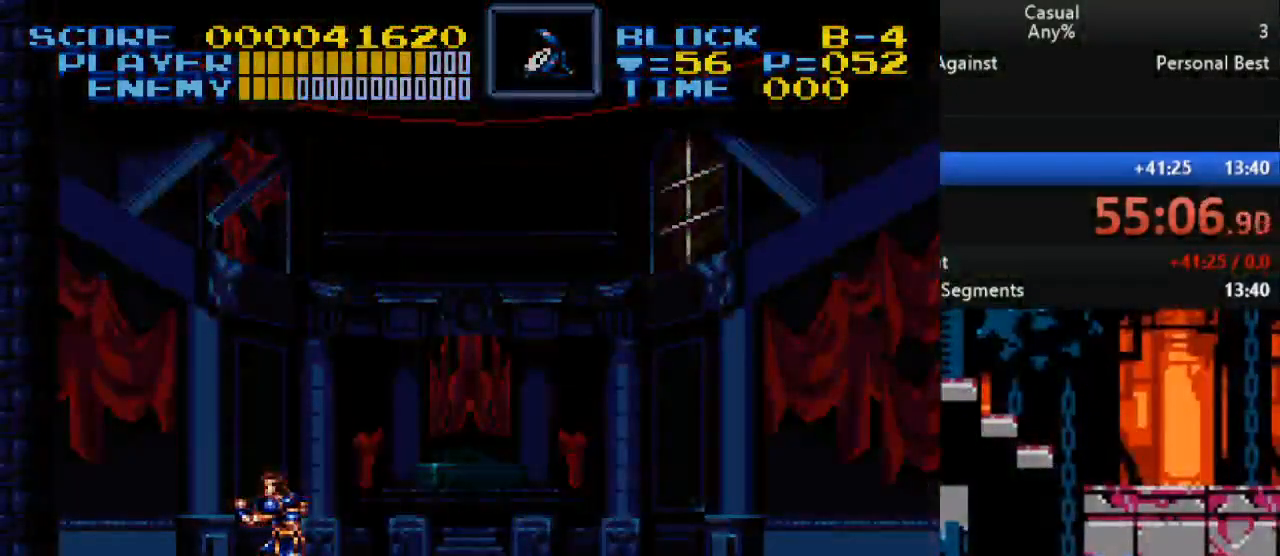
{"buttons": [], "events": []}
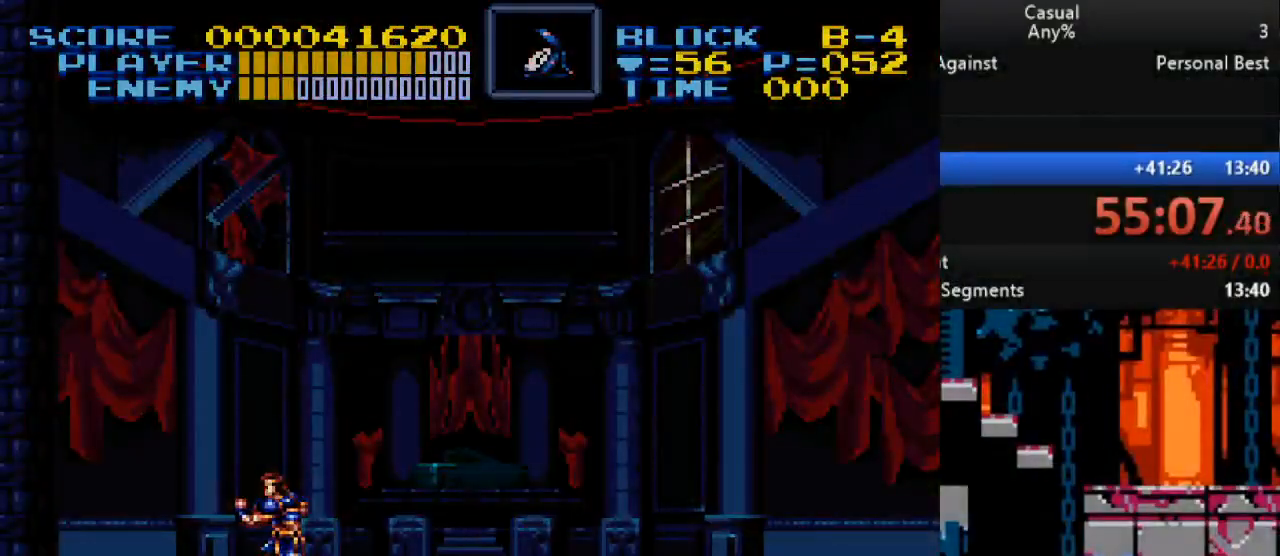
{"buttons": [], "events": []}
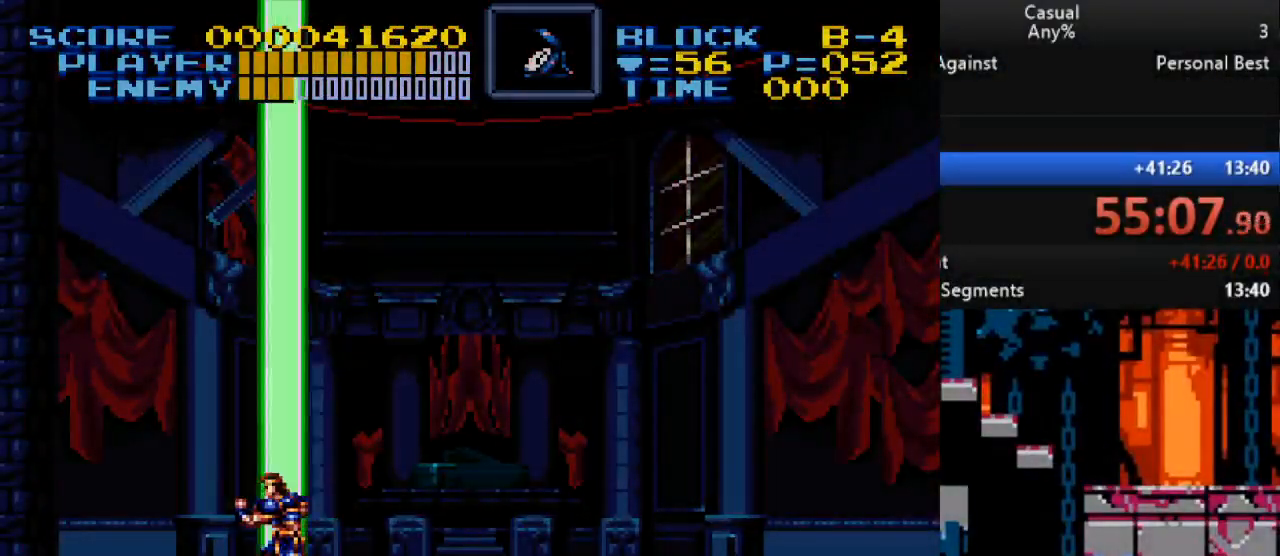
{"buttons": ["DPAD_RIGHT"], "events": [[383, "DPAD_RIGHT", "down"]]}
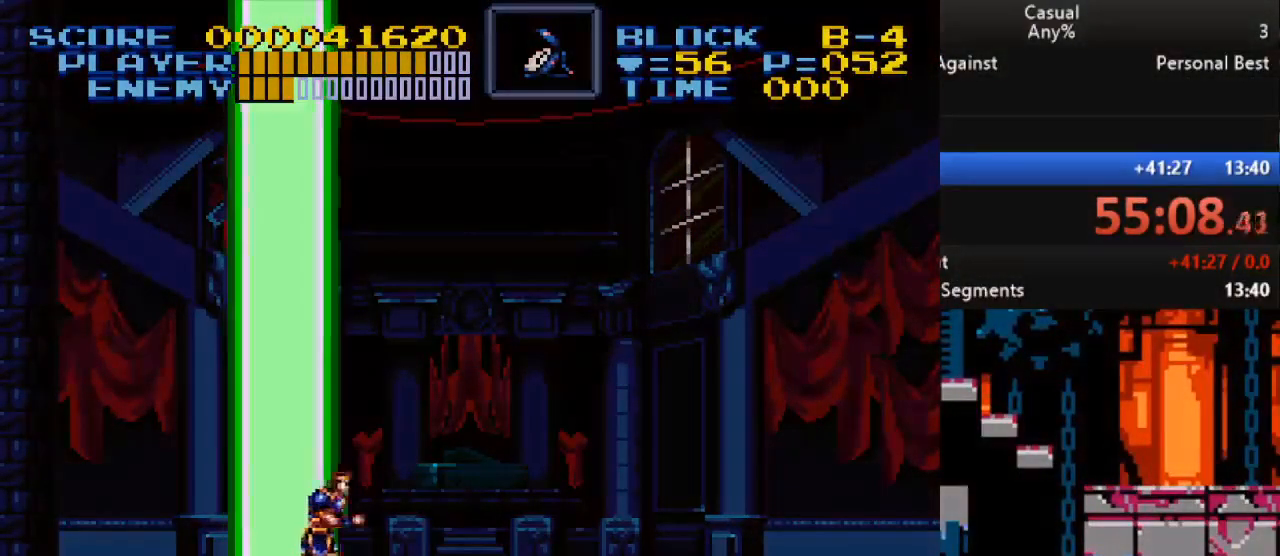
{"buttons": ["Y", "DPAD_UP", "DPAD_LEFT"], "events": [[333, "DPAD_LEFT", "down"], [333, "DPAD_RIGHT", "up"], [350, "DPAD_UP", "down"], [417, "Y", "down"]]}
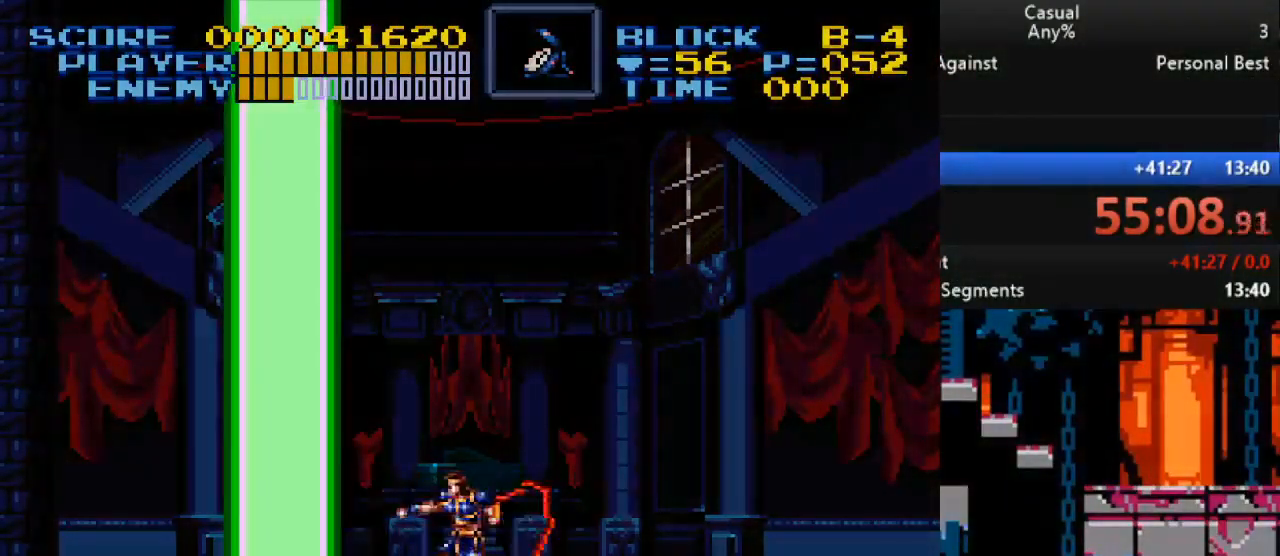
{"buttons": ["B", "Y", "DPAD_UP", "DPAD_LEFT"], "events": [[183, "B", "down"], [217, "Y", "up"], [367, "Y", "down"]]}
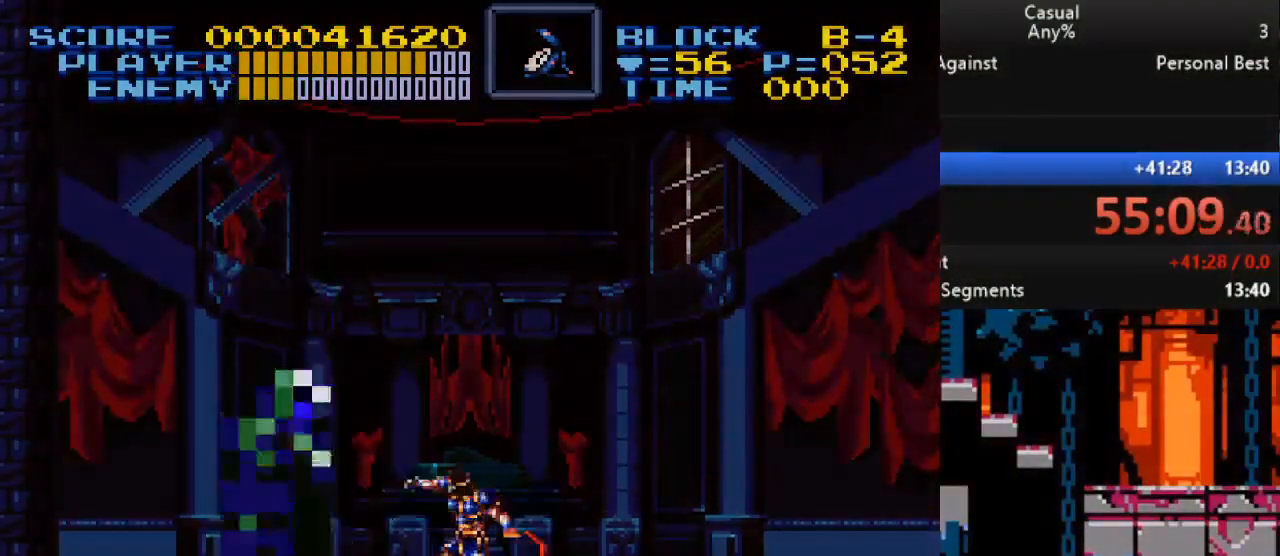
{"buttons": ["B", "DPAD_UP", "DPAD_LEFT"], "events": [[67, "Y", "up"], [300, "Y", "down"], [500, "Y", "up"]]}
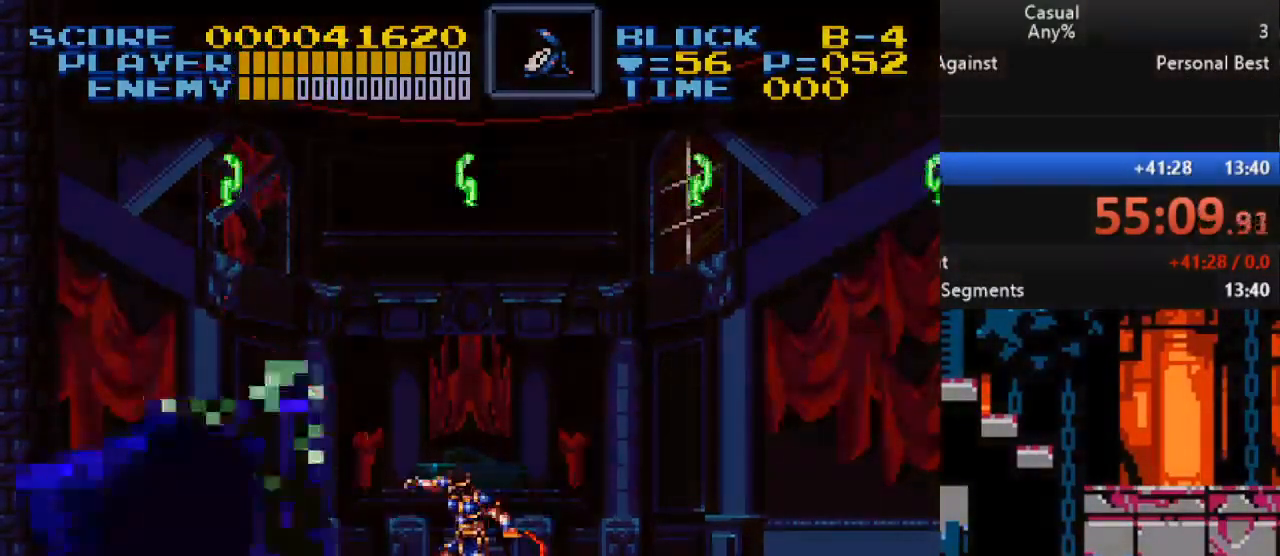
{"buttons": ["B", "Y", "DPAD_UP", "DPAD_LEFT"], "events": [[250, "Y", "down"]]}
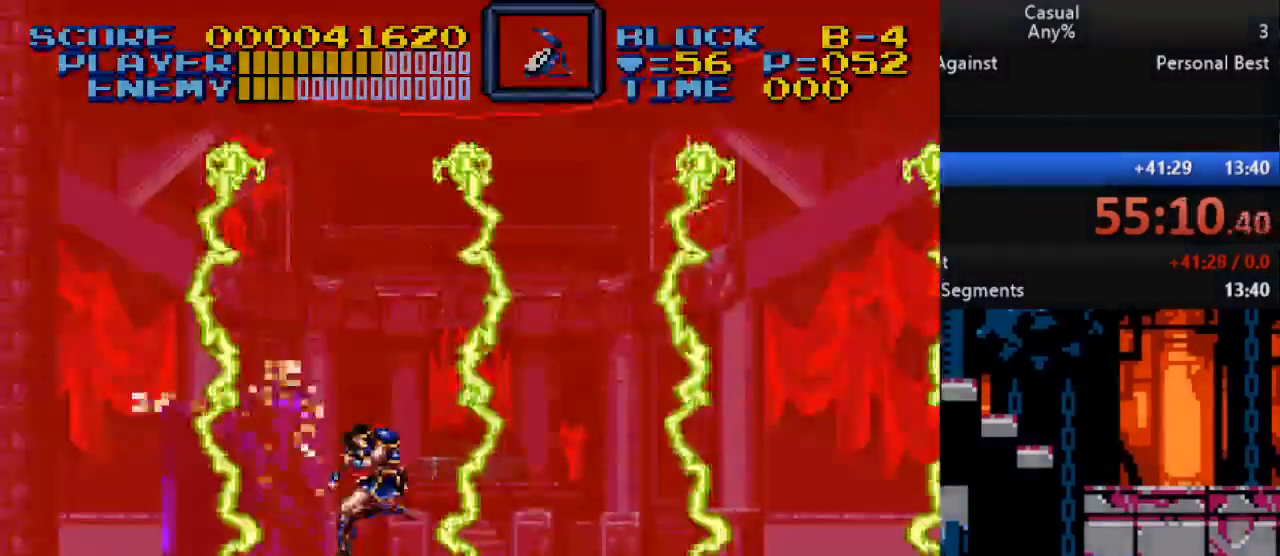
{"buttons": [], "events": [[33, "B", "up"], [33, "DPAD_UP", "up"], [33, "Y", "up"], [50, "DPAD_LEFT", "up"], [200, "DPAD_RIGHT", "down"], [433, "DPAD_RIGHT", "up"]]}
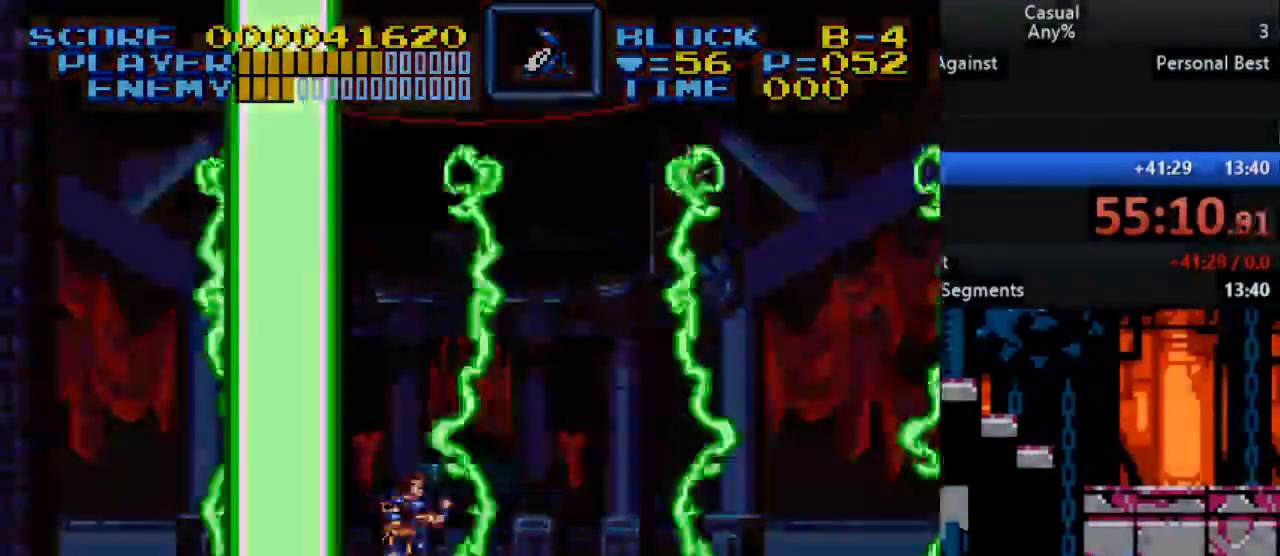
{"buttons": [], "events": [[283, "DPAD_LEFT", "down"], [367, "DPAD_LEFT", "up"]]}
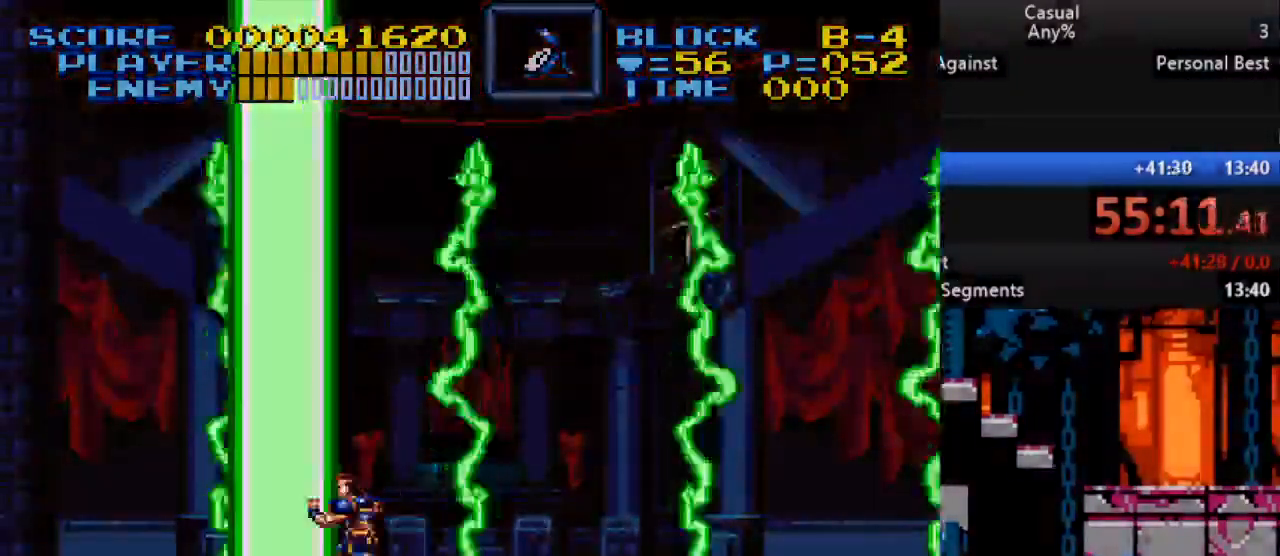
{"buttons": [], "events": []}
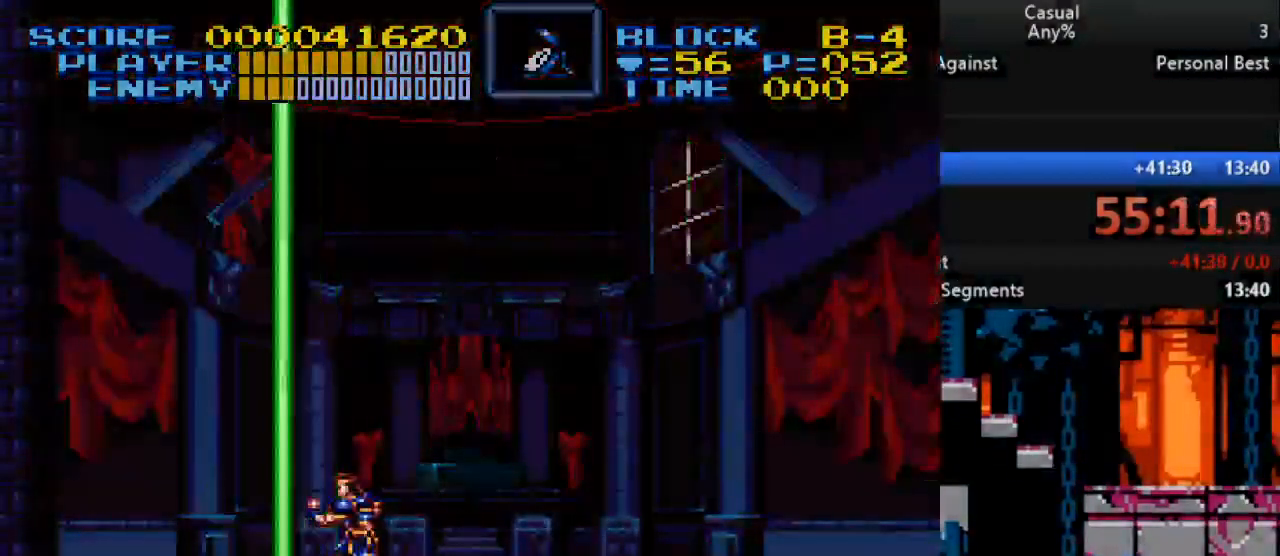
{"buttons": [], "events": []}
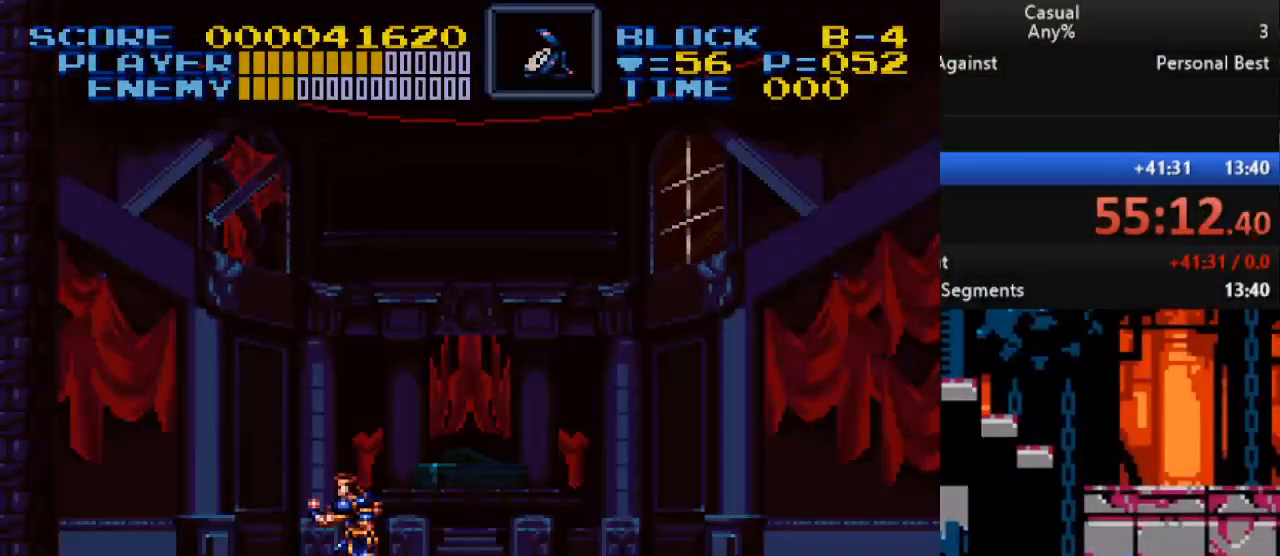
{"buttons": [], "events": []}
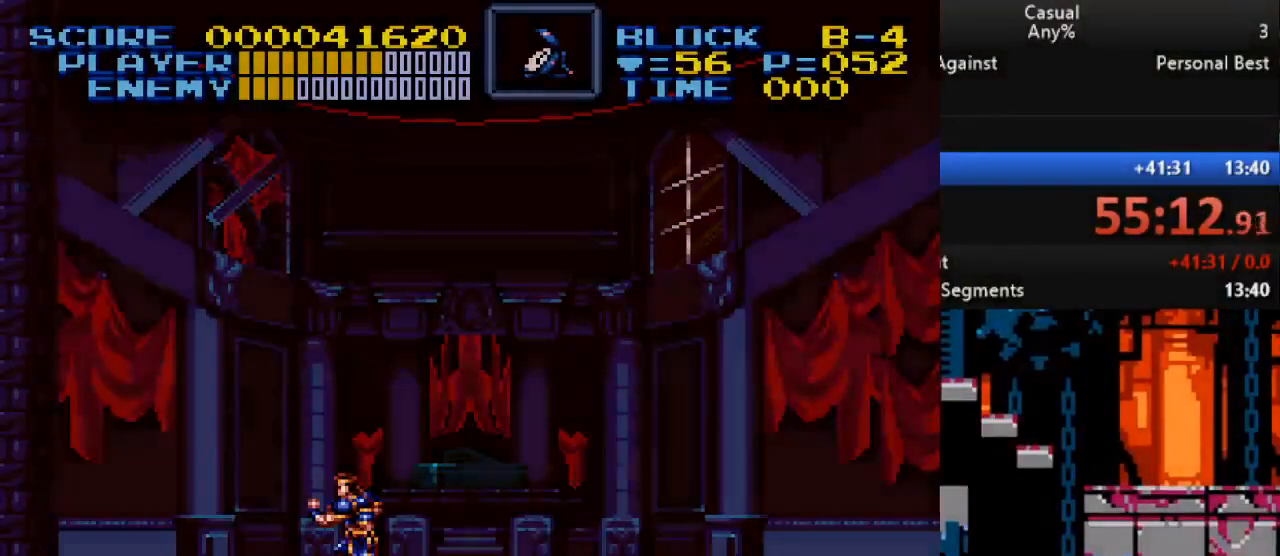
{"buttons": [], "events": []}
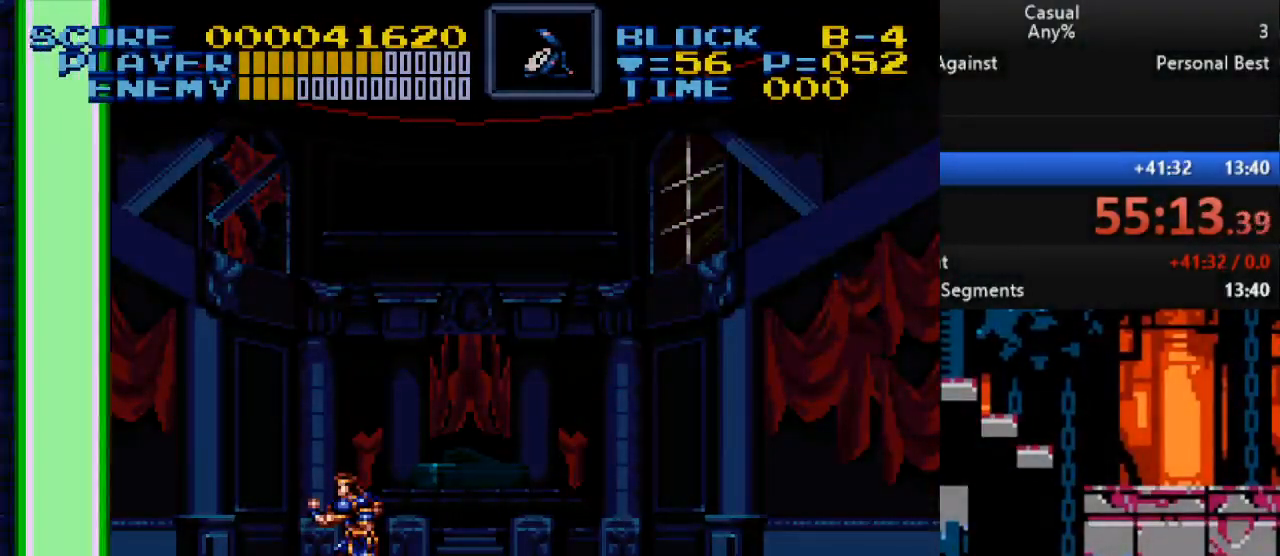
{"buttons": ["DPAD_LEFT"], "events": [[500, "DPAD_LEFT", "down"]]}
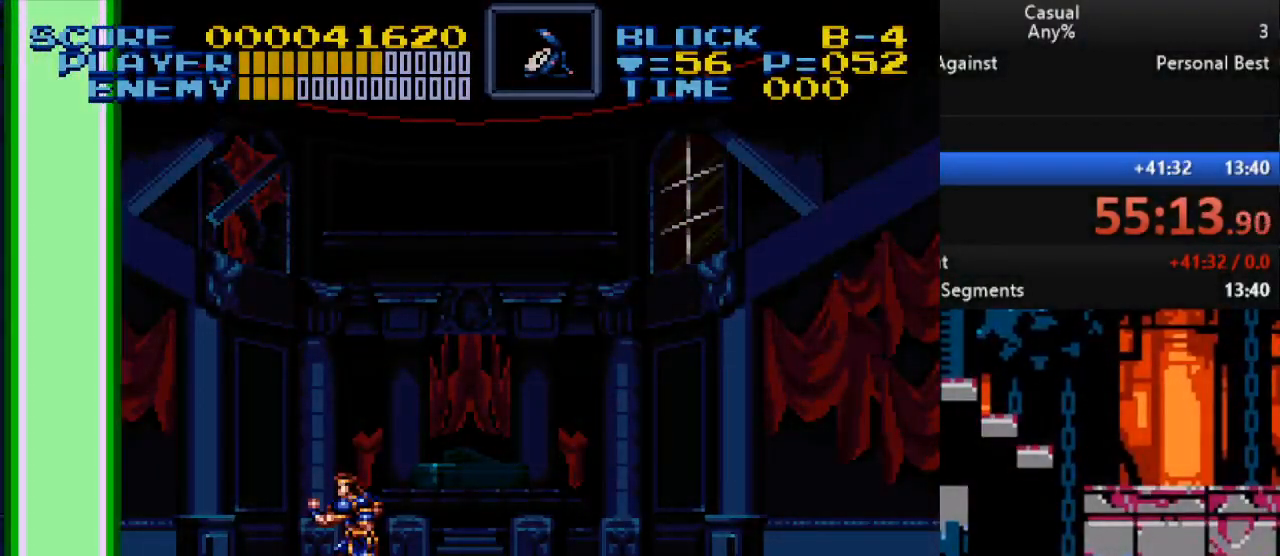
{"buttons": ["Y", "DPAD_UP", "DPAD_LEFT"], "events": [[17, "DPAD_UP", "down"], [183, "Y", "down"]]}
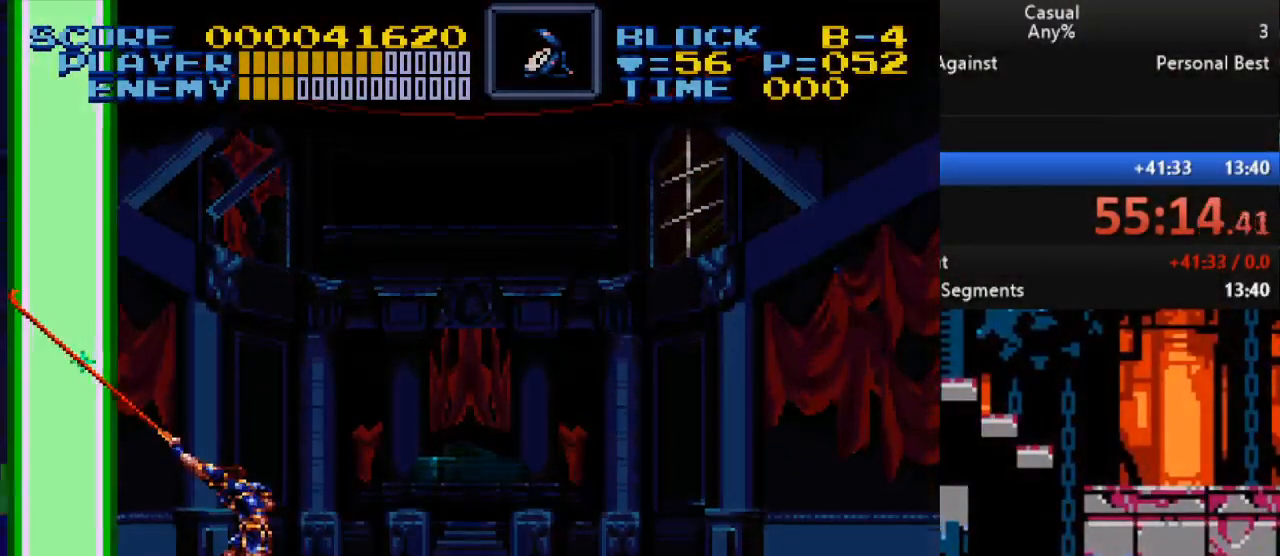
{"buttons": ["B", "DPAD_UP", "DPAD_LEFT"], "events": [[50, "Y", "up"], [150, "Y", "down"], [400, "B", "down"], [483, "Y", "up"]]}
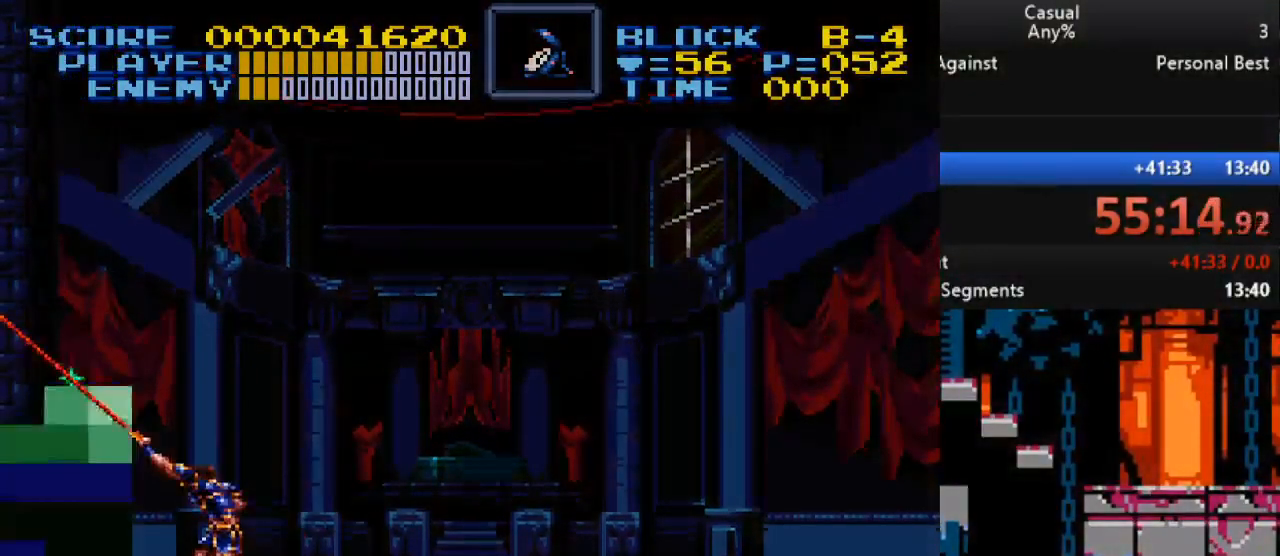
{"buttons": ["B", "DPAD_UP", "DPAD_LEFT"], "events": [[183, "Y", "down"], [383, "Y", "up"]]}
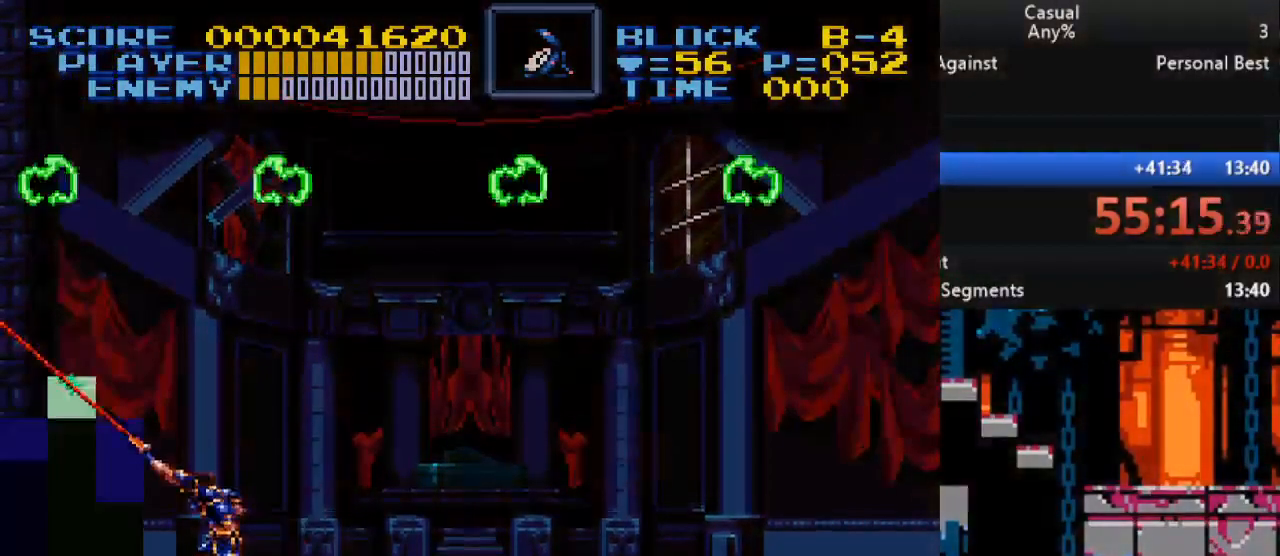
{"buttons": ["B", "Y", "DPAD_UP", "DPAD_LEFT"], "events": [[117, "Y", "down"]]}
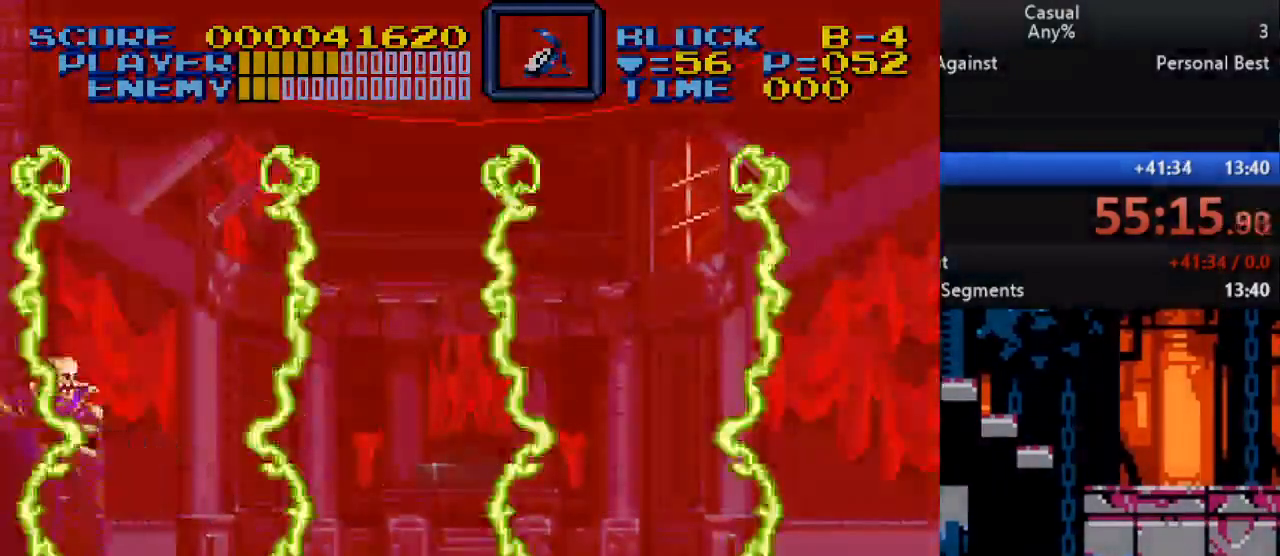
{"buttons": [], "events": [[100, "DPAD_LEFT", "up"], [100, "DPAD_UP", "up"], [117, "B", "up"], [117, "Y", "up"], [183, "DPAD_RIGHT", "down"], [483, "DPAD_RIGHT", "up"]]}
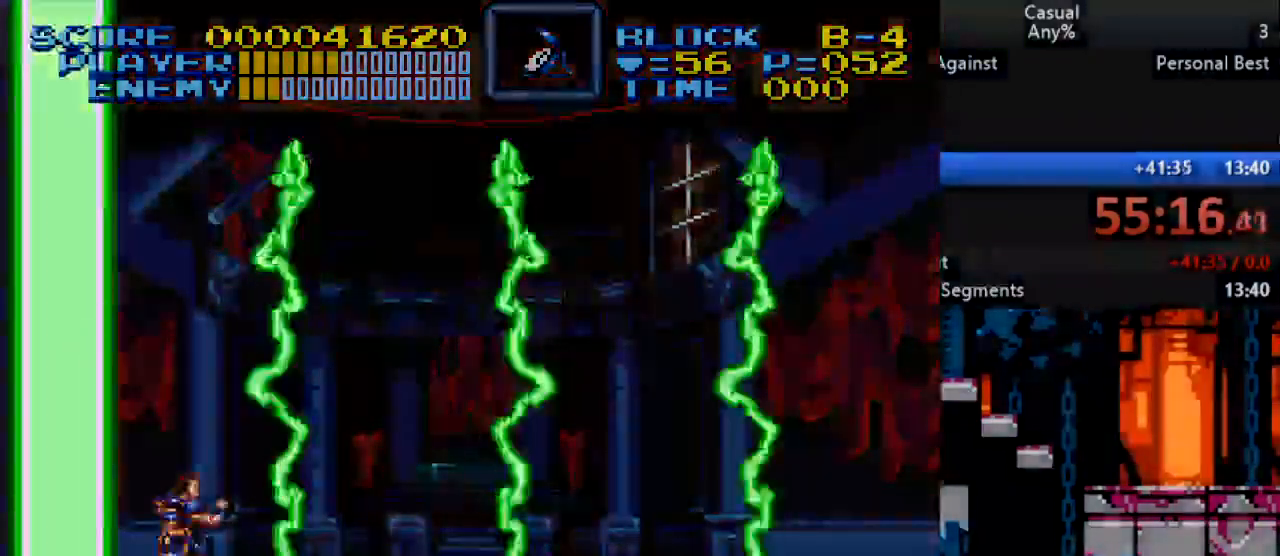
{"buttons": [], "events": [[433, "DPAD_LEFT", "down"], [500, "DPAD_LEFT", "up"]]}
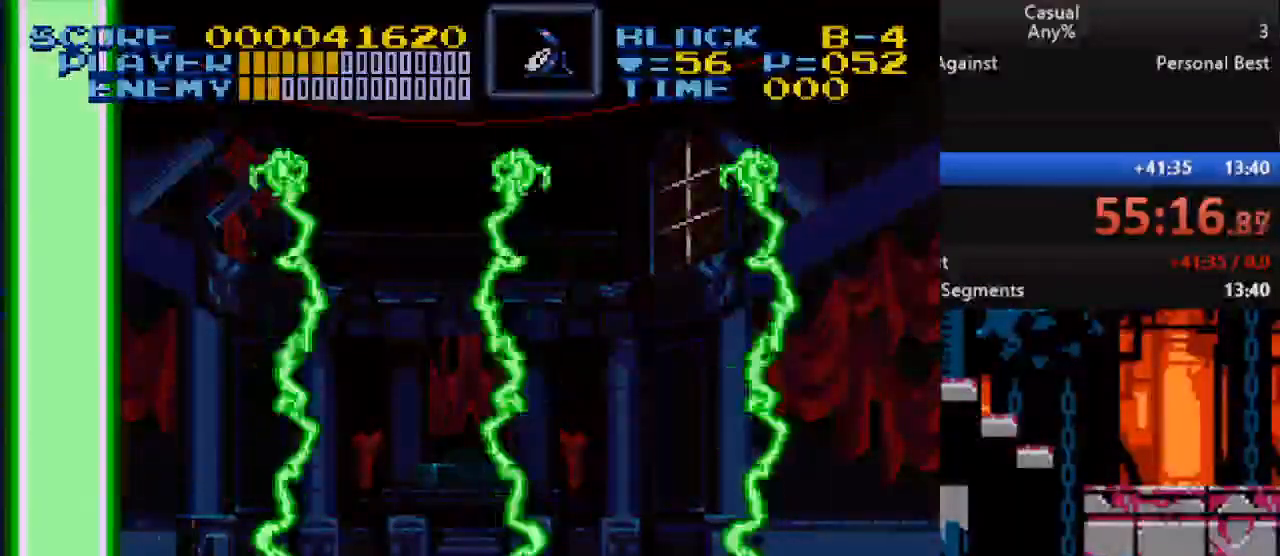
{"buttons": [], "events": []}